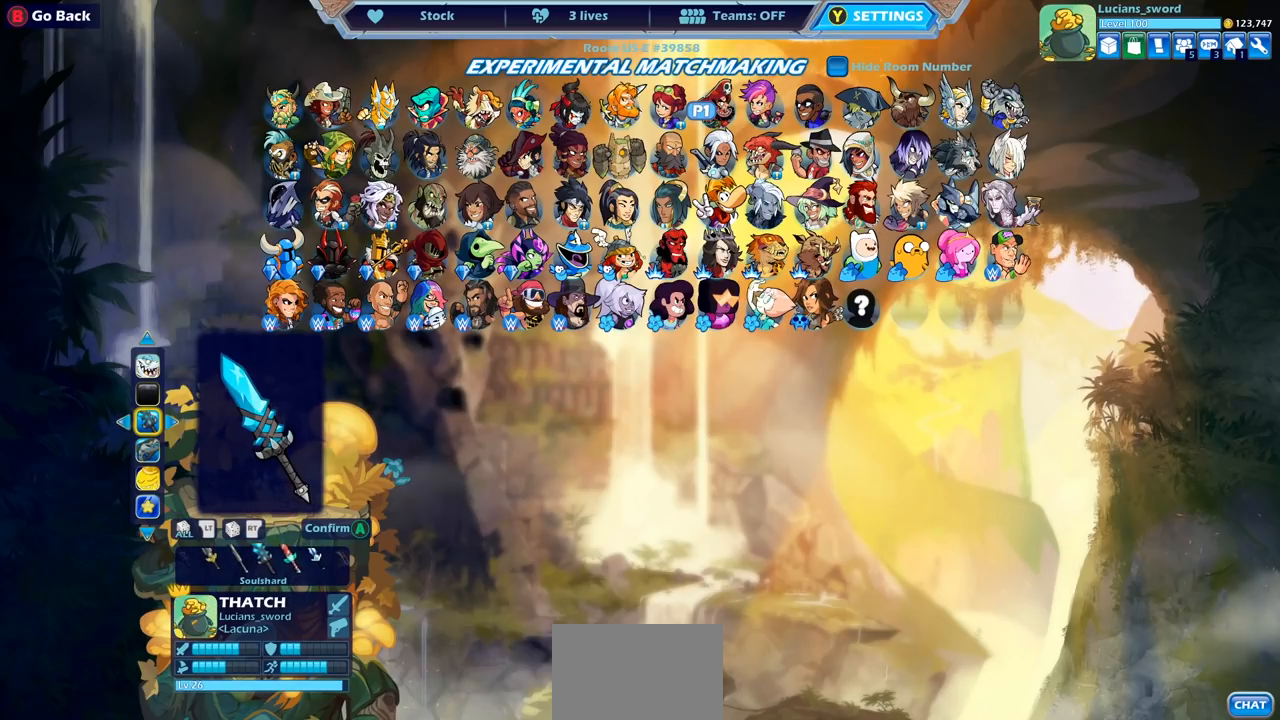
Gameplay with a controller (PlayStation layout); each line is a JSON object with the inputs held at the frame after it. "events" lists button and stick changes between this image and that frame as [ms after this image, input, new state], when the widget could be followed in between.
{"buttons": [], "left_stick": "center", "right_stick": "center", "events": [[33, "DPAD_LEFT", "down"], [150, "DPAD_LEFT", "up"], [333, "DPAD_LEFT", "down"], [500, "DPAD_LEFT", "up"]]}
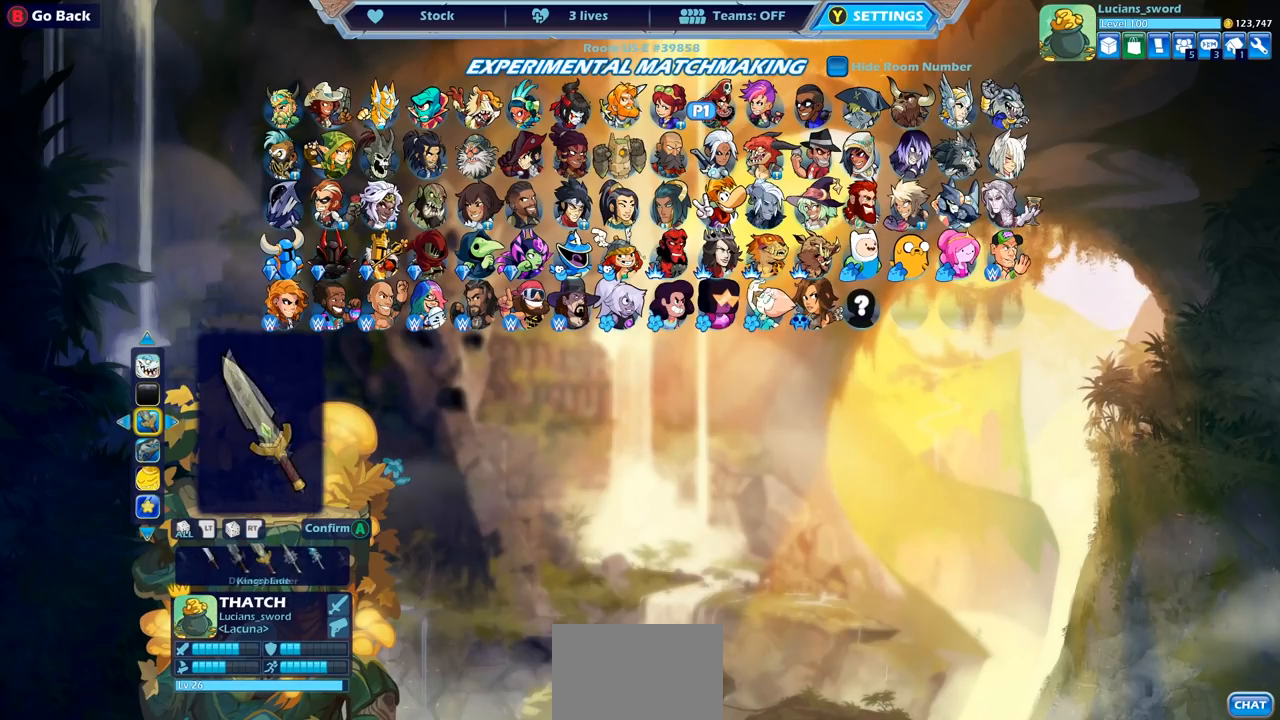
{"buttons": [], "left_stick": "center", "right_stick": "center", "events": [[133, "DPAD_LEFT", "down"], [217, "DPAD_LEFT", "up"], [350, "DPAD_LEFT", "down"], [467, "DPAD_LEFT", "up"]]}
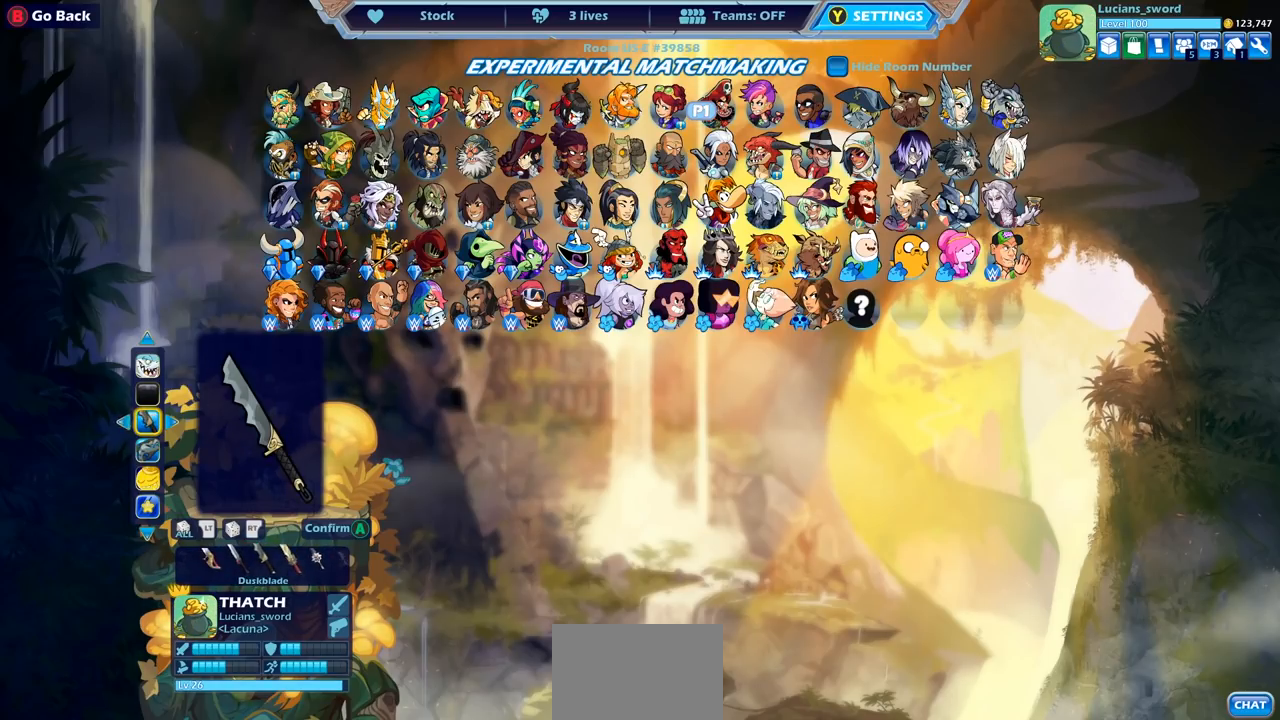
{"buttons": ["DPAD_LEFT"], "left_stick": "center", "right_stick": "center", "events": [[183, "DPAD_LEFT", "down"], [283, "DPAD_LEFT", "up"], [433, "DPAD_LEFT", "down"]]}
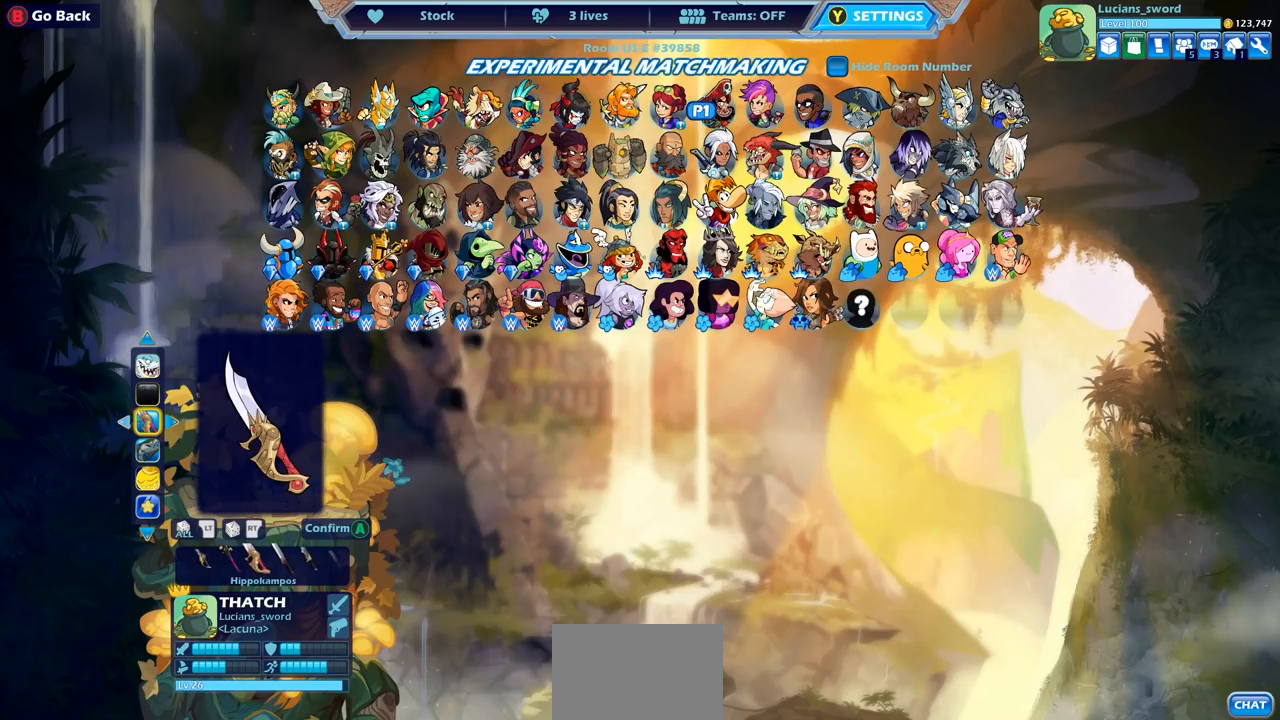
{"buttons": [], "left_stick": "center", "right_stick": "center", "events": [[33, "DPAD_LEFT", "up"], [217, "DPAD_LEFT", "down"], [300, "DPAD_LEFT", "up"]]}
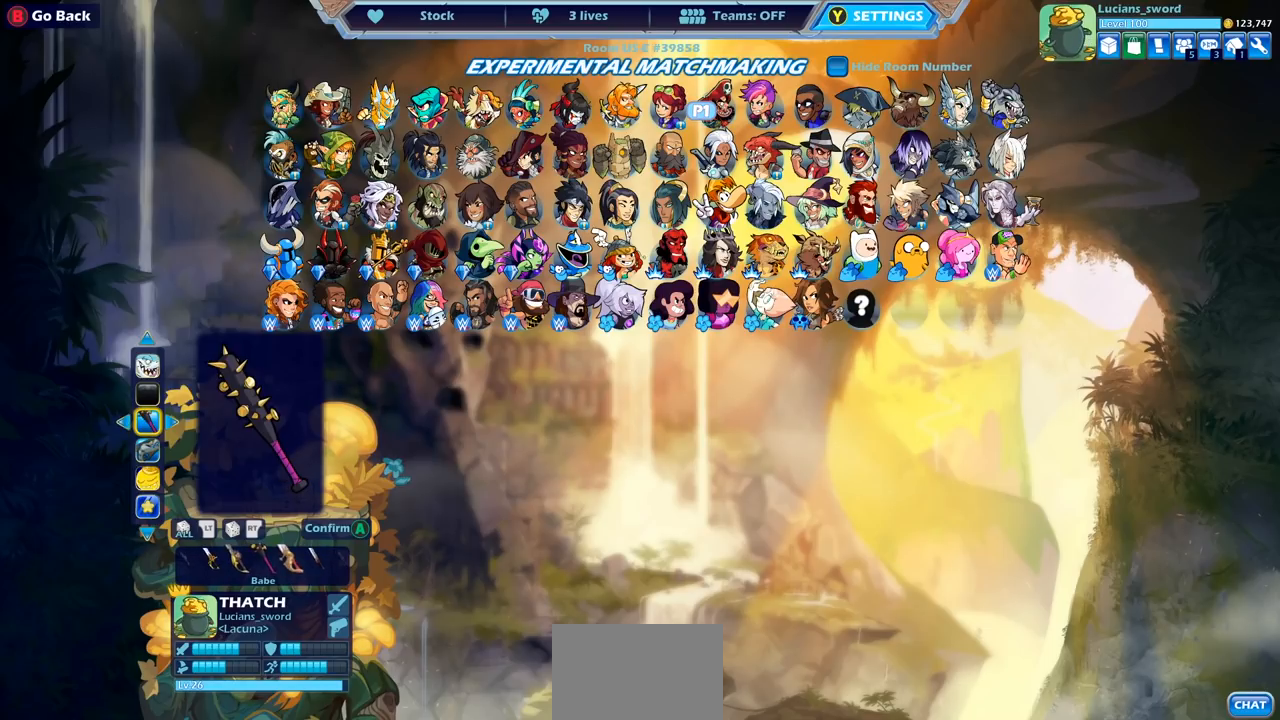
{"buttons": [], "left_stick": "center", "right_stick": "center", "events": [[33, "DPAD_LEFT", "down"], [150, "DPAD_LEFT", "up"], [333, "DPAD_LEFT", "down"], [400, "DPAD_LEFT", "up"]]}
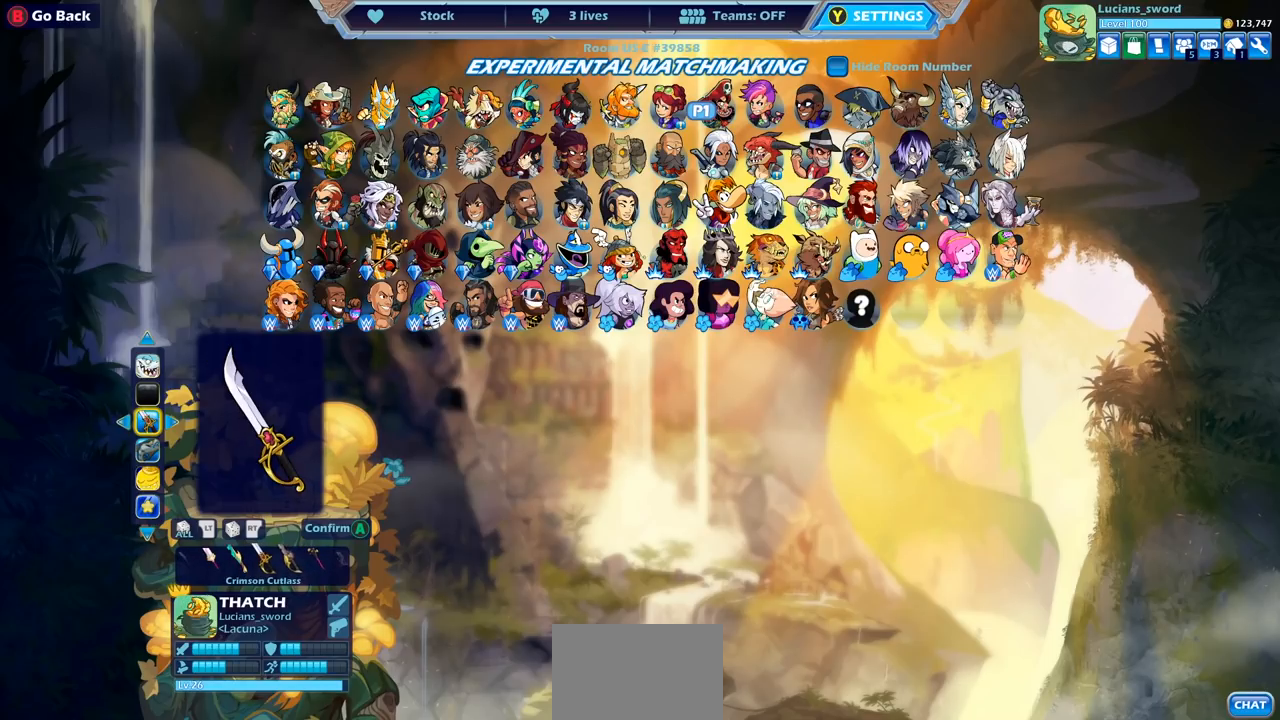
{"buttons": [], "left_stick": "center", "right_stick": "center", "events": [[217, "DPAD_LEFT", "down"], [317, "DPAD_LEFT", "up"]]}
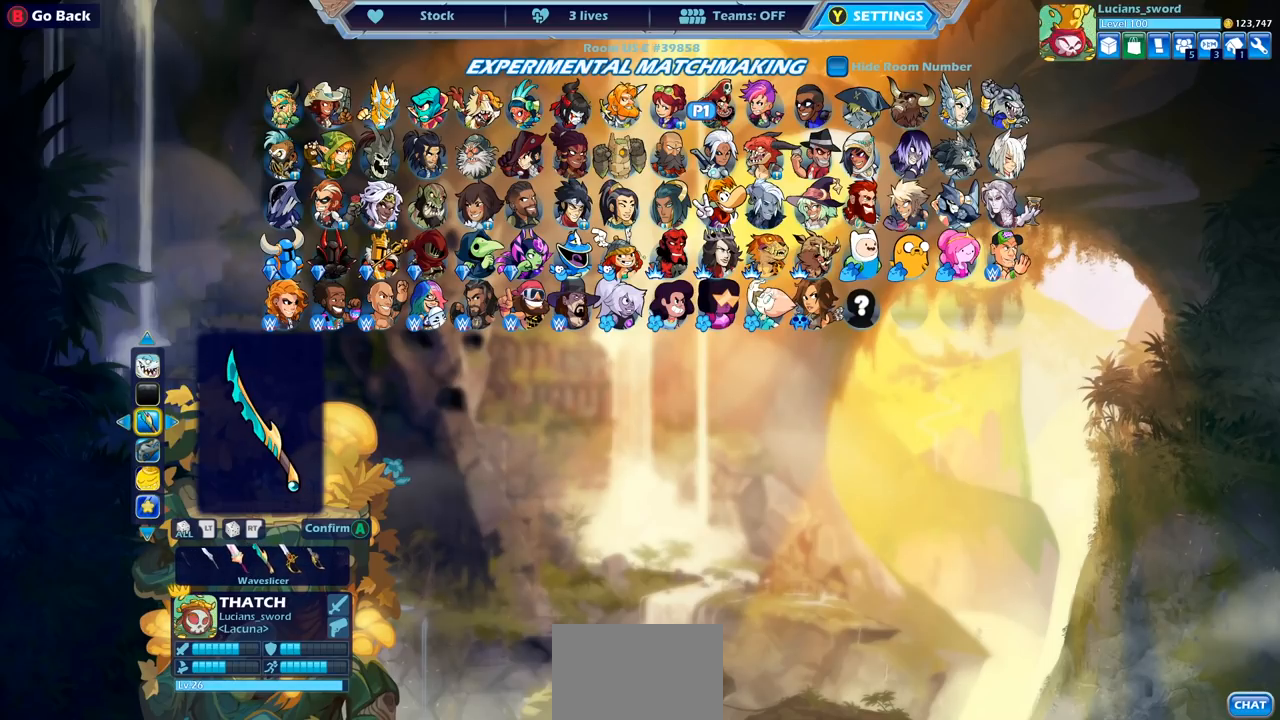
{"buttons": [], "left_stick": "center", "right_stick": "center", "events": [[17, "DPAD_LEFT", "down"], [117, "DPAD_LEFT", "up"], [283, "DPAD_LEFT", "down"], [383, "DPAD_LEFT", "up"]]}
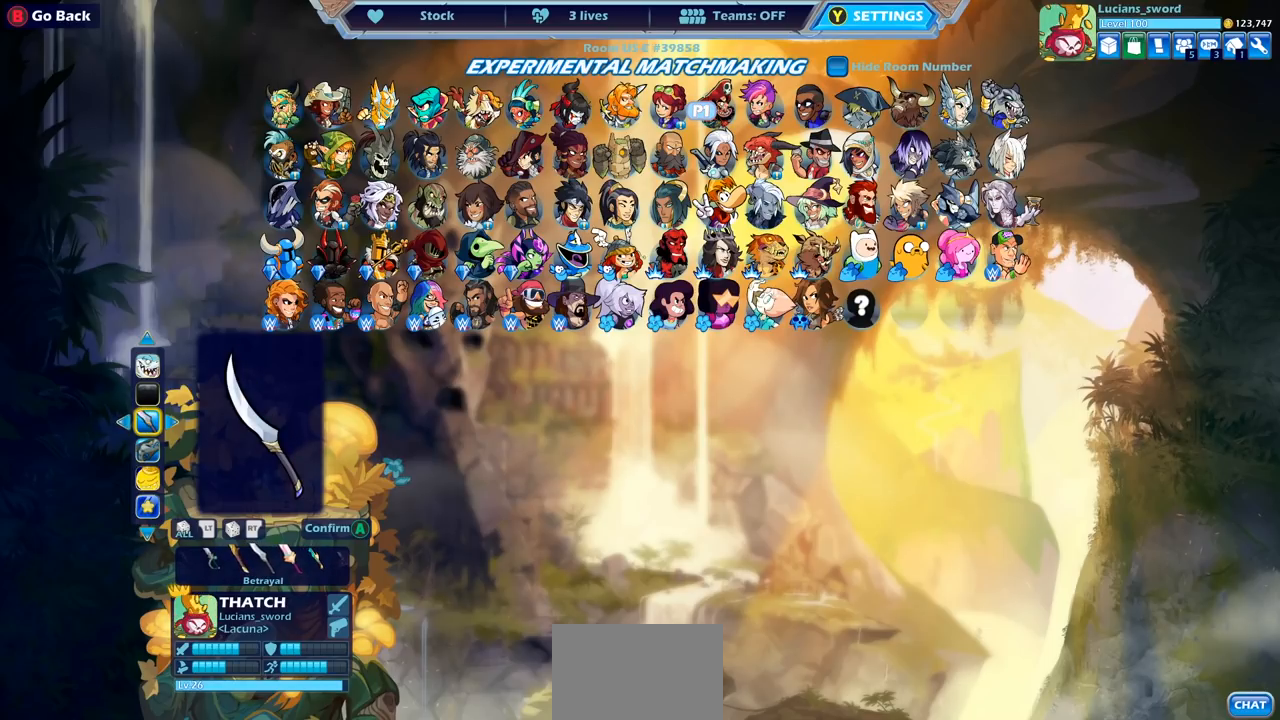
{"buttons": [], "left_stick": "center", "right_stick": "center", "events": [[117, "DPAD_LEFT", "down"], [233, "DPAD_LEFT", "up"], [367, "DPAD_LEFT", "down"], [450, "DPAD_LEFT", "up"]]}
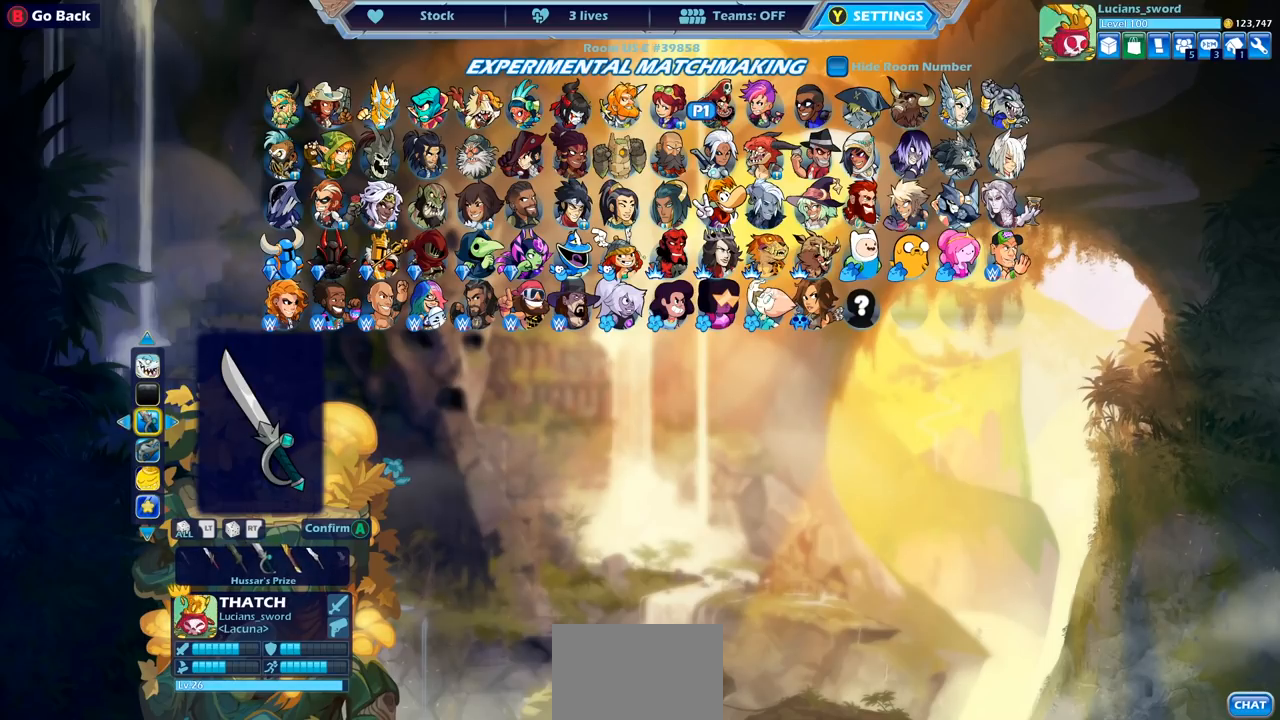
{"buttons": [], "left_stick": "center", "right_stick": "center", "events": [[150, "DPAD_RIGHT", "down"], [250, "DPAD_RIGHT", "up"]]}
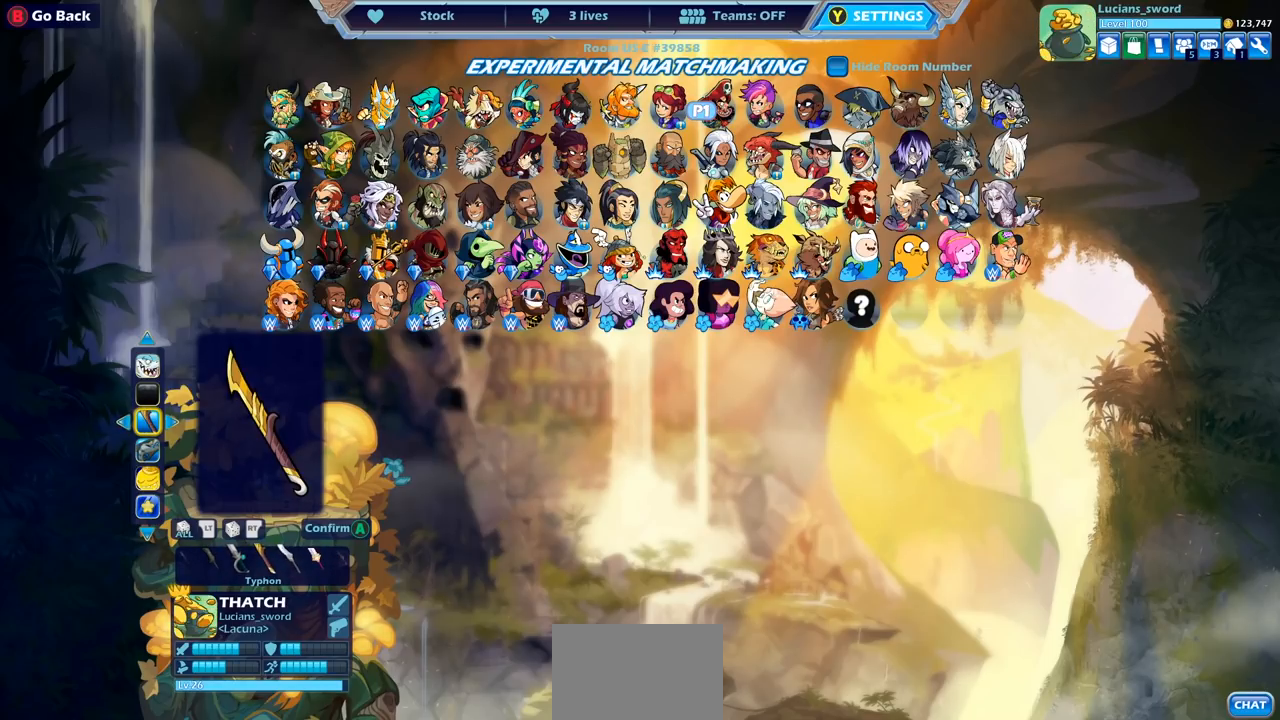
{"buttons": [], "left_stick": "center", "right_stick": "center", "events": []}
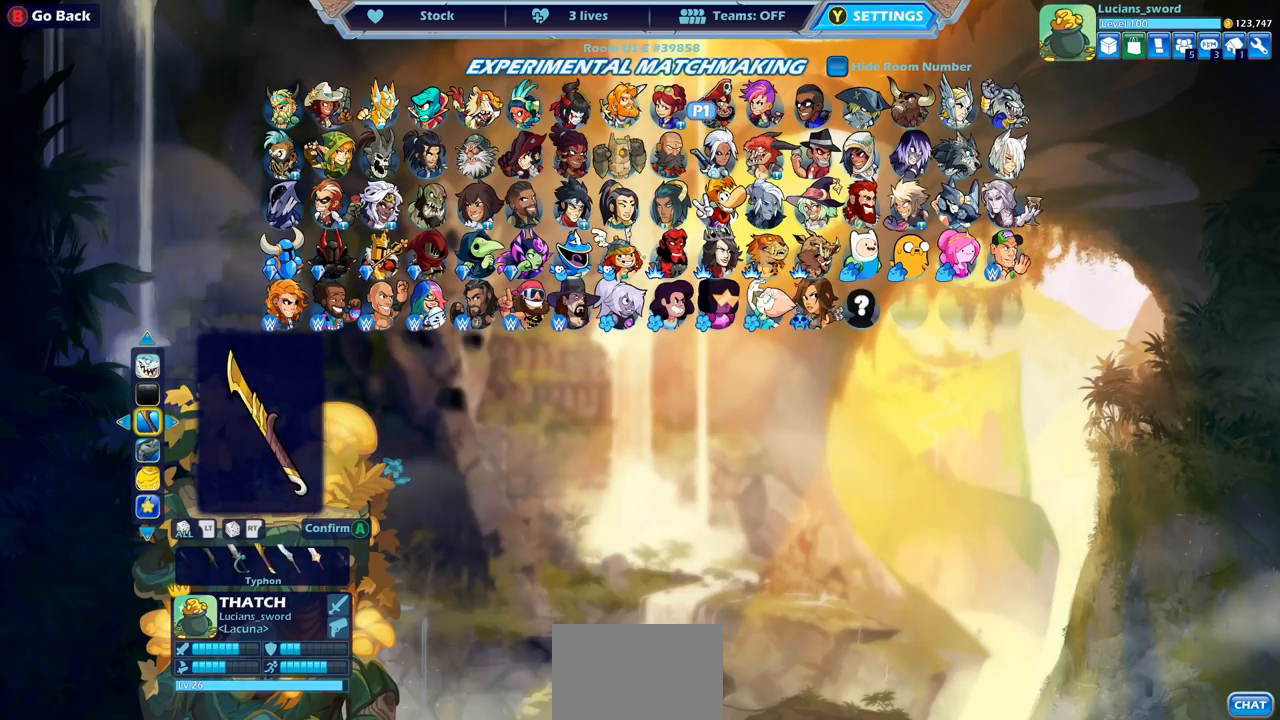
{"buttons": [], "left_stick": "center", "right_stick": "center", "events": []}
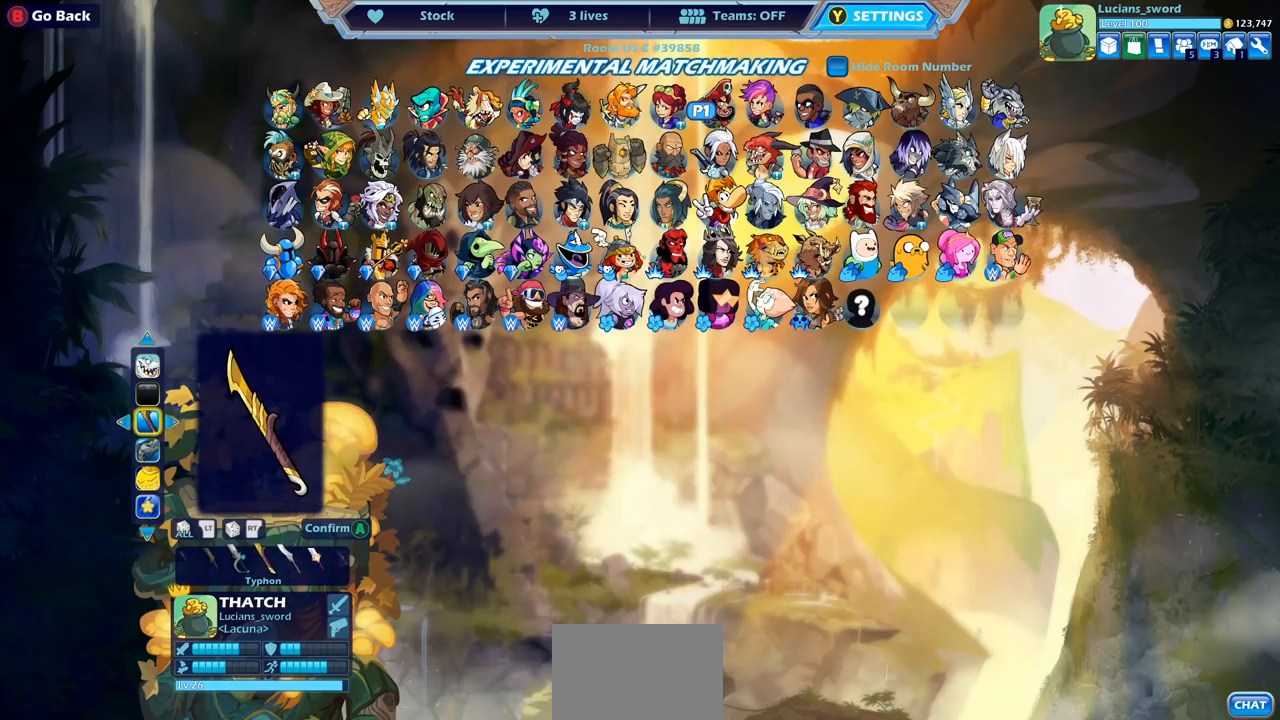
{"buttons": [], "left_stick": "center", "right_stick": "center", "events": []}
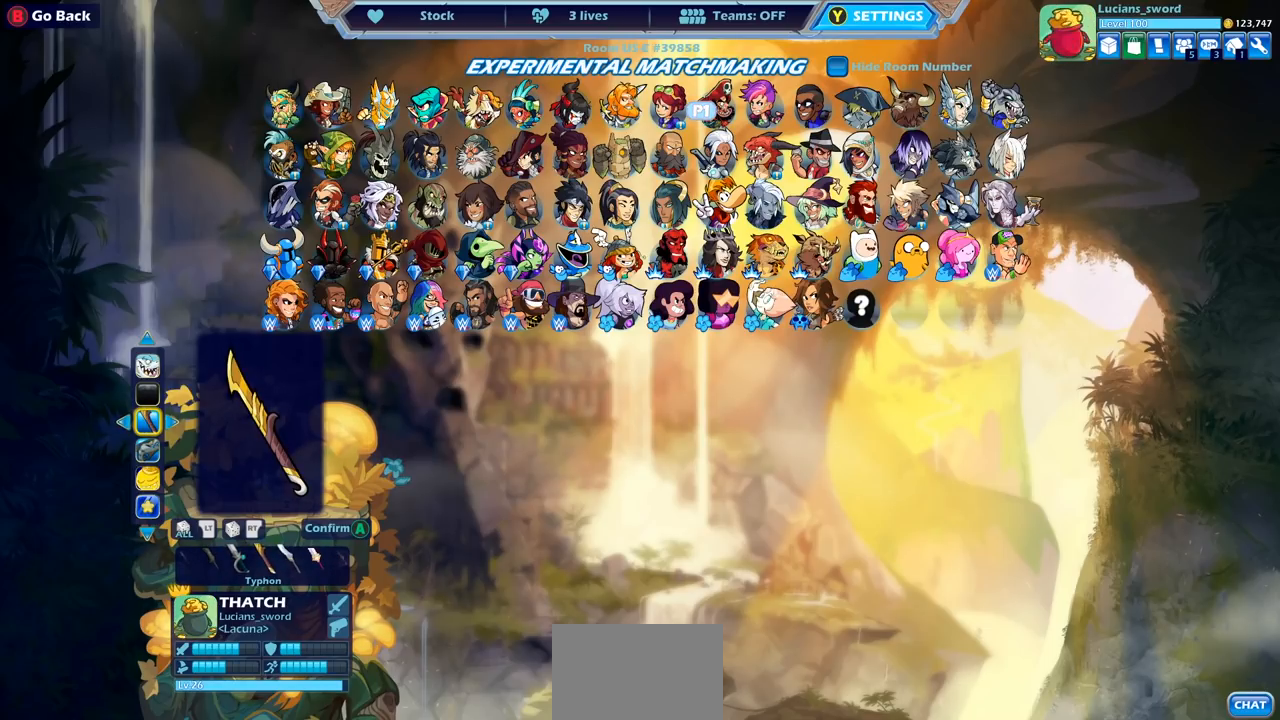
{"buttons": [], "left_stick": "center", "right_stick": "center", "events": []}
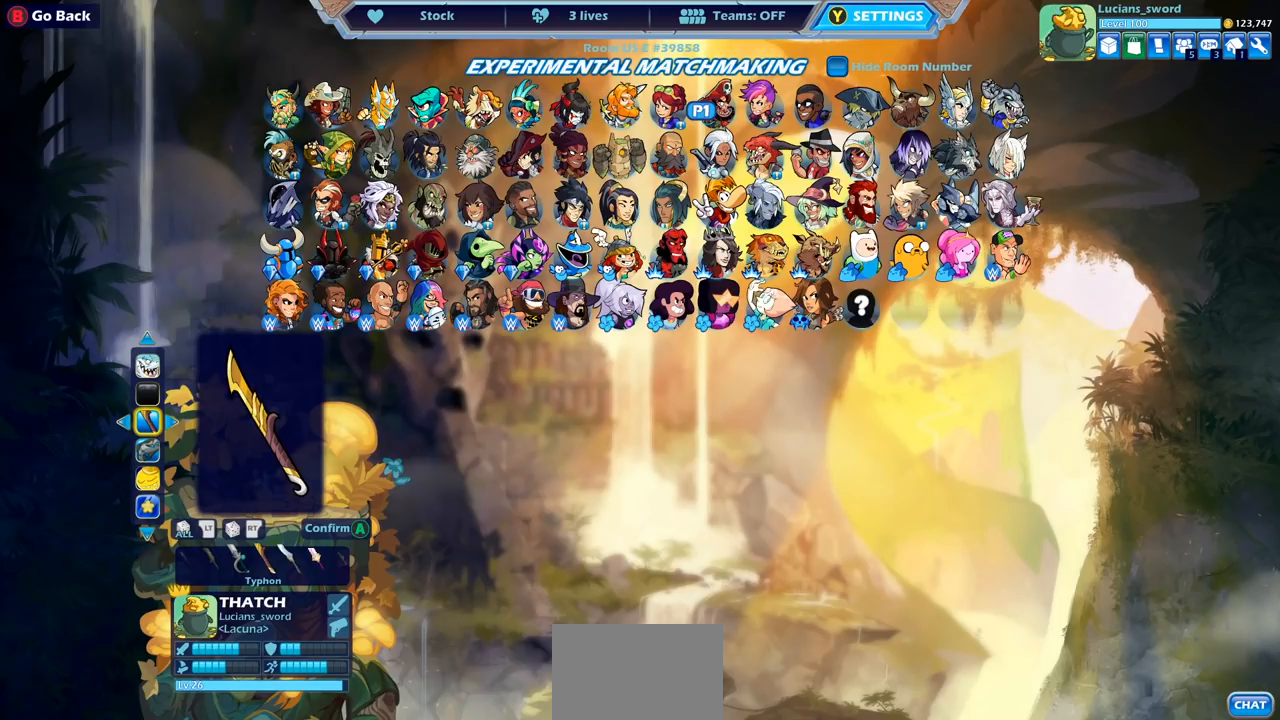
{"buttons": ["DPAD_DOWN"], "left_stick": "center", "right_stick": "center", "events": [[467, "DPAD_DOWN", "down"]]}
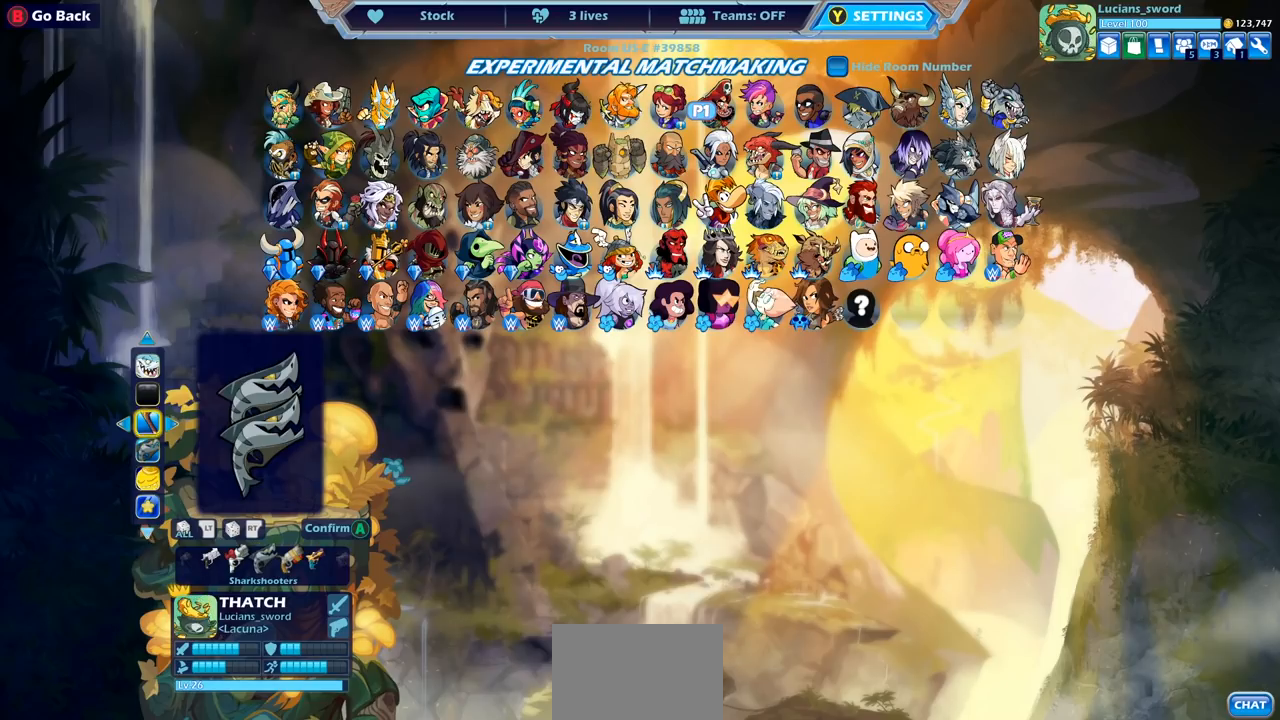
{"buttons": [], "left_stick": "center", "right_stick": "center", "events": [[67, "DPAD_DOWN", "up"]]}
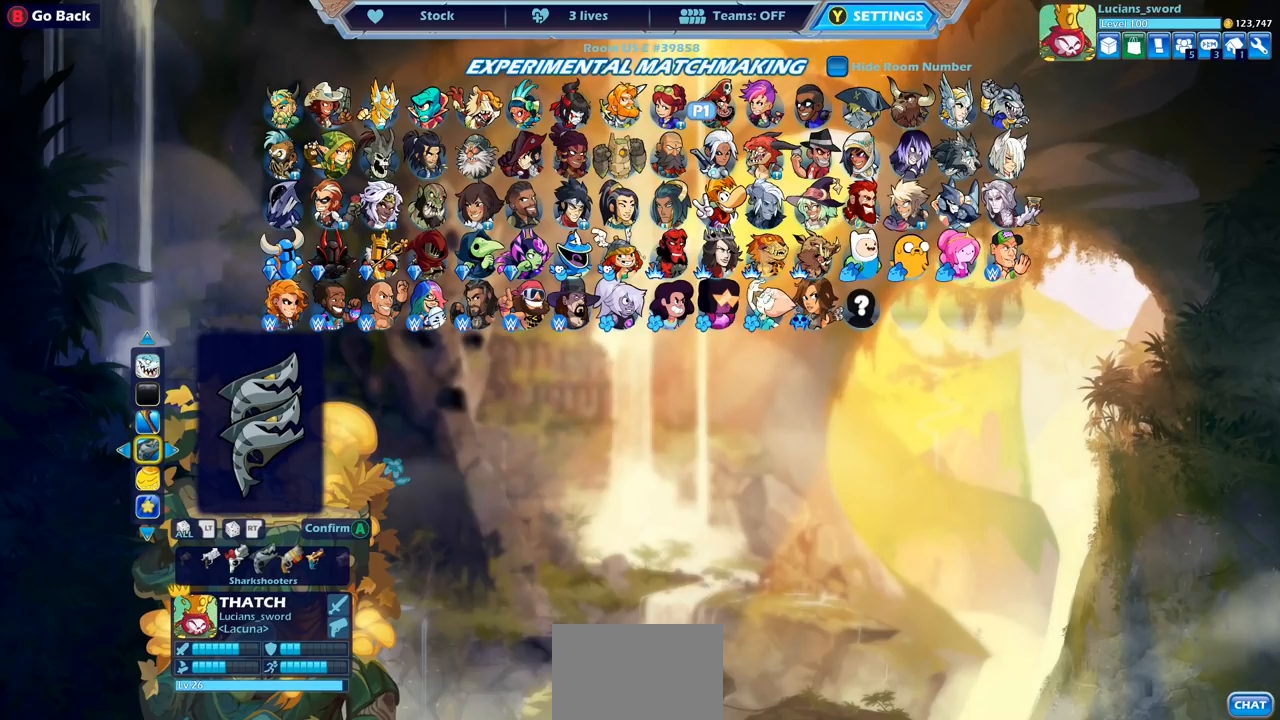
{"buttons": [], "left_stick": "center", "right_stick": "center", "events": []}
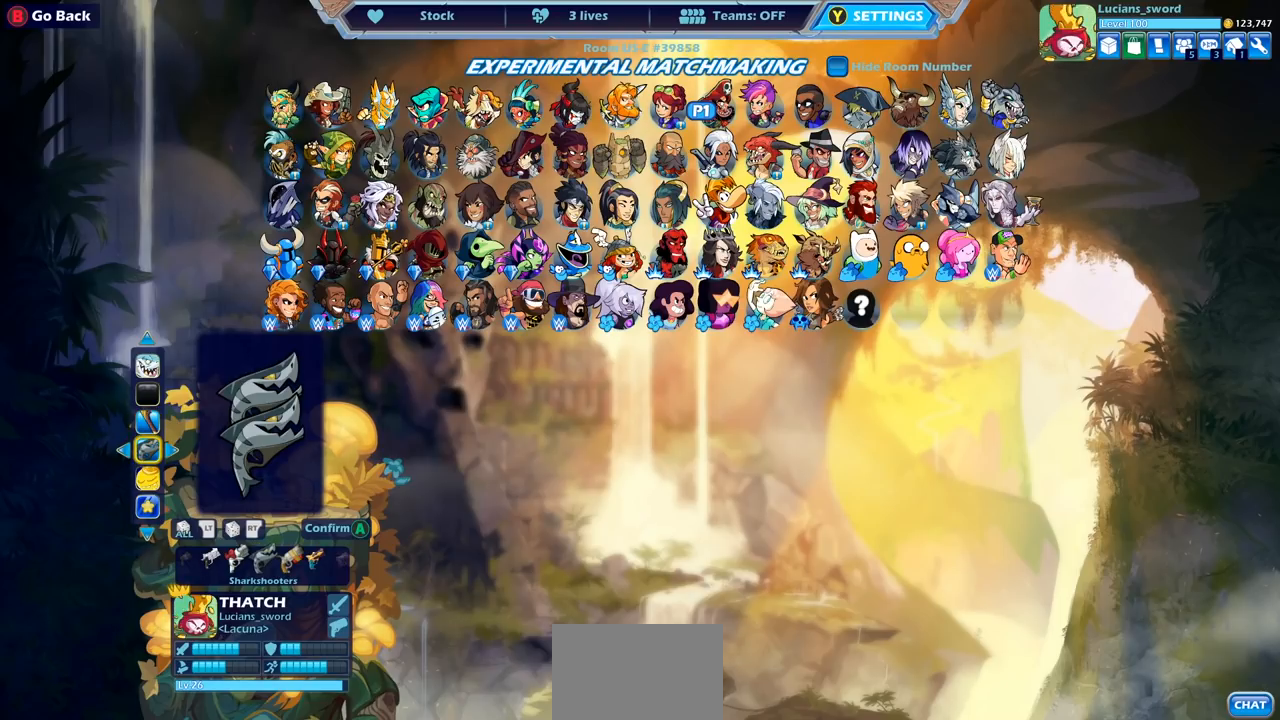
{"buttons": [], "left_stick": "center", "right_stick": "center", "events": []}
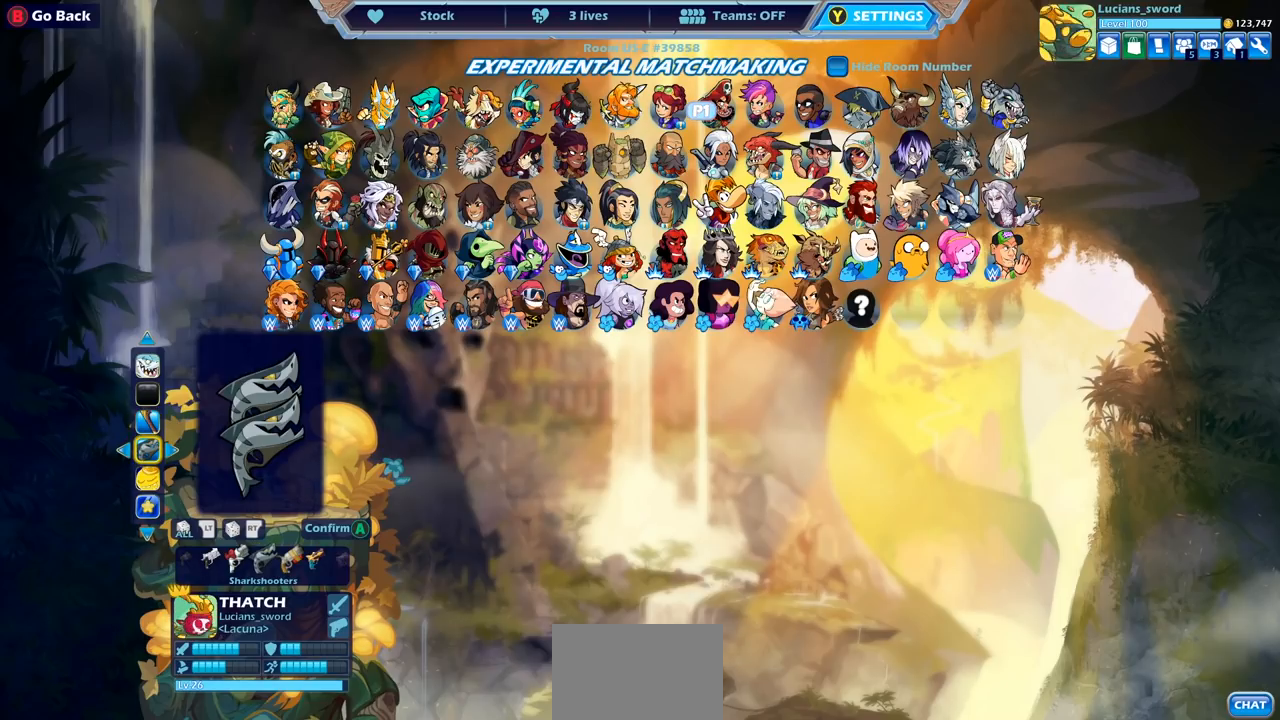
{"buttons": [], "left_stick": "center", "right_stick": "center", "events": []}
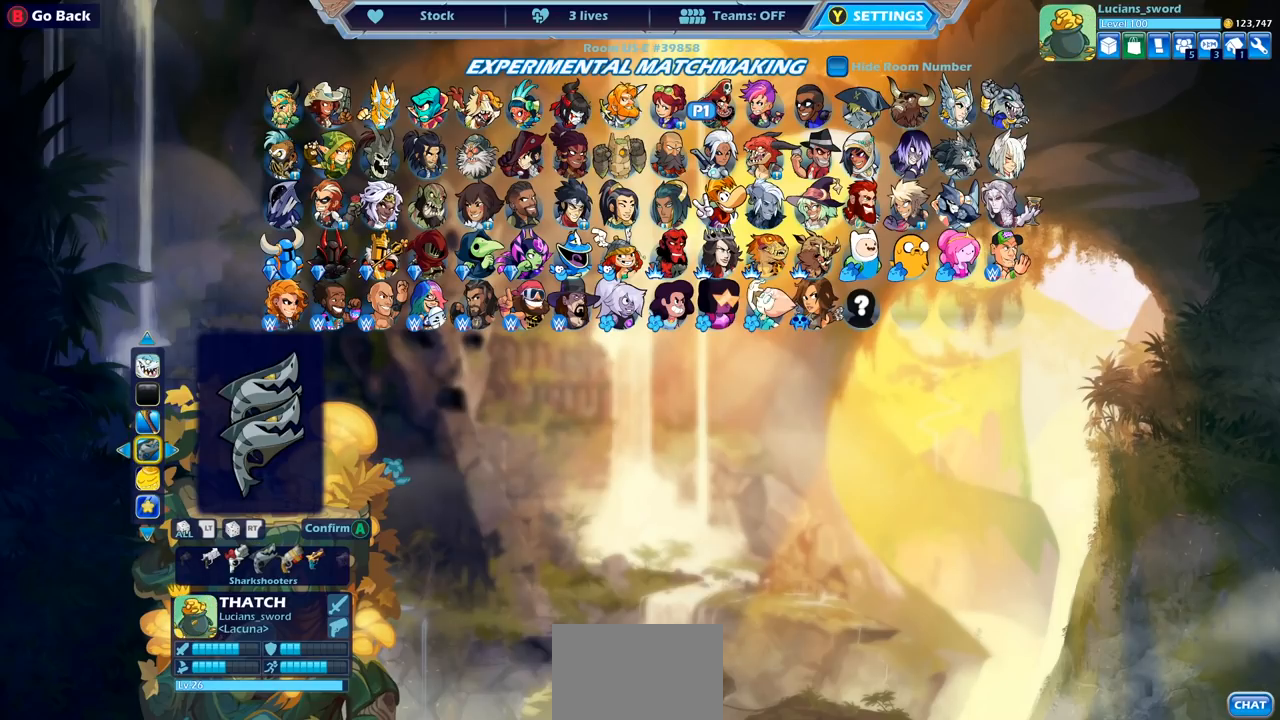
{"buttons": [], "left_stick": "center", "right_stick": "center", "events": []}
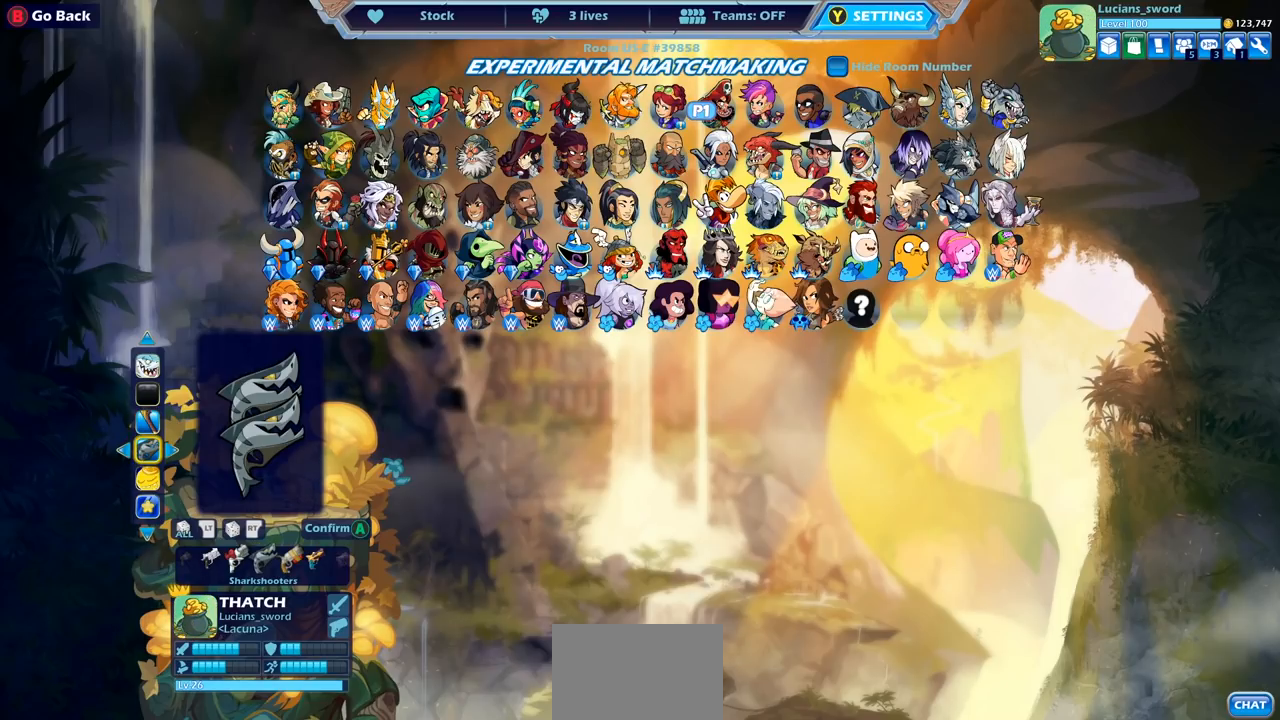
{"buttons": [], "left_stick": "center", "right_stick": "center", "events": []}
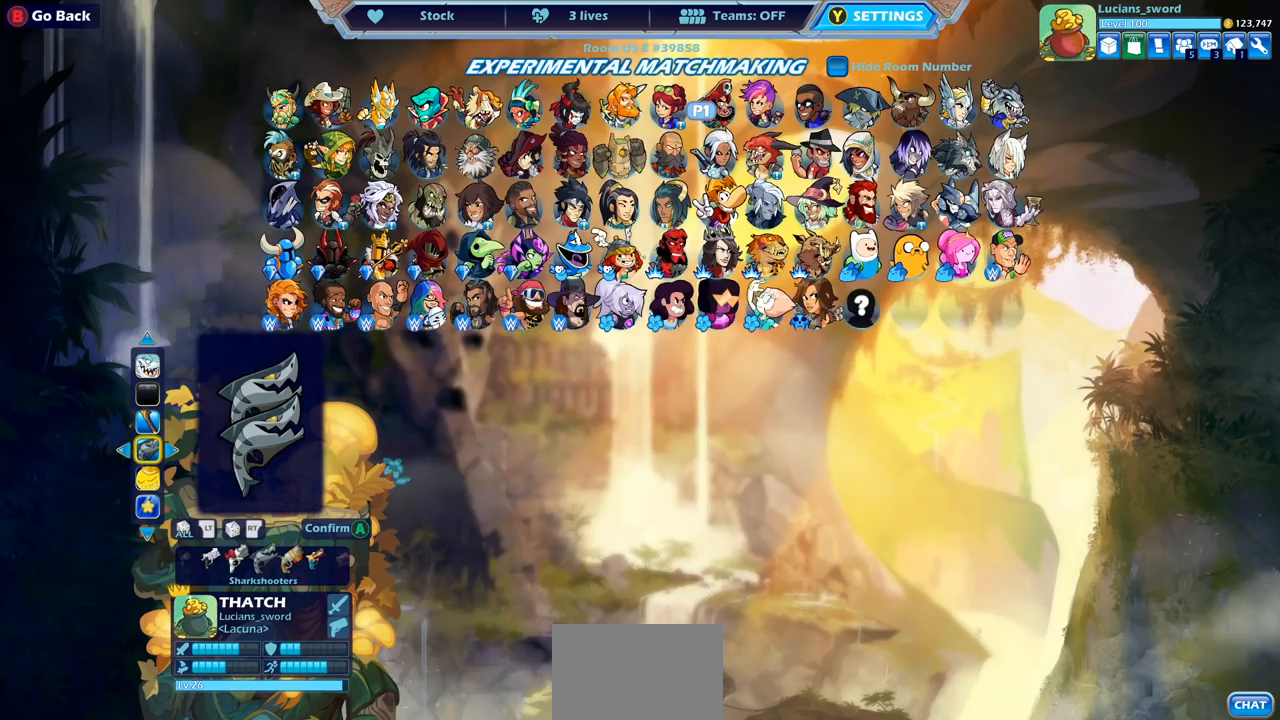
{"buttons": ["DPAD_LEFT"], "left_stick": "center", "right_stick": "center", "events": [[467, "DPAD_LEFT", "down"]]}
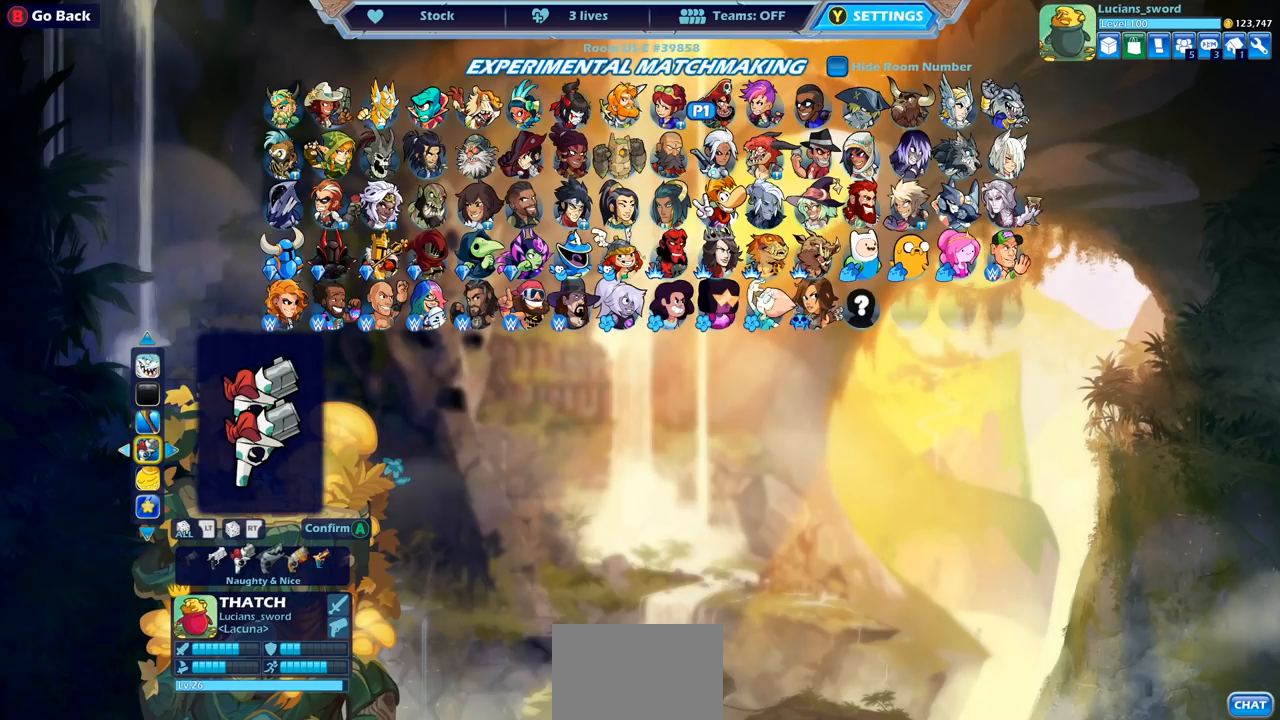
{"buttons": ["DPAD_LEFT"], "left_stick": "center", "right_stick": "center", "events": [[83, "DPAD_LEFT", "up"], [267, "DPAD_LEFT", "down"], [383, "DPAD_LEFT", "up"], [500, "DPAD_LEFT", "down"]]}
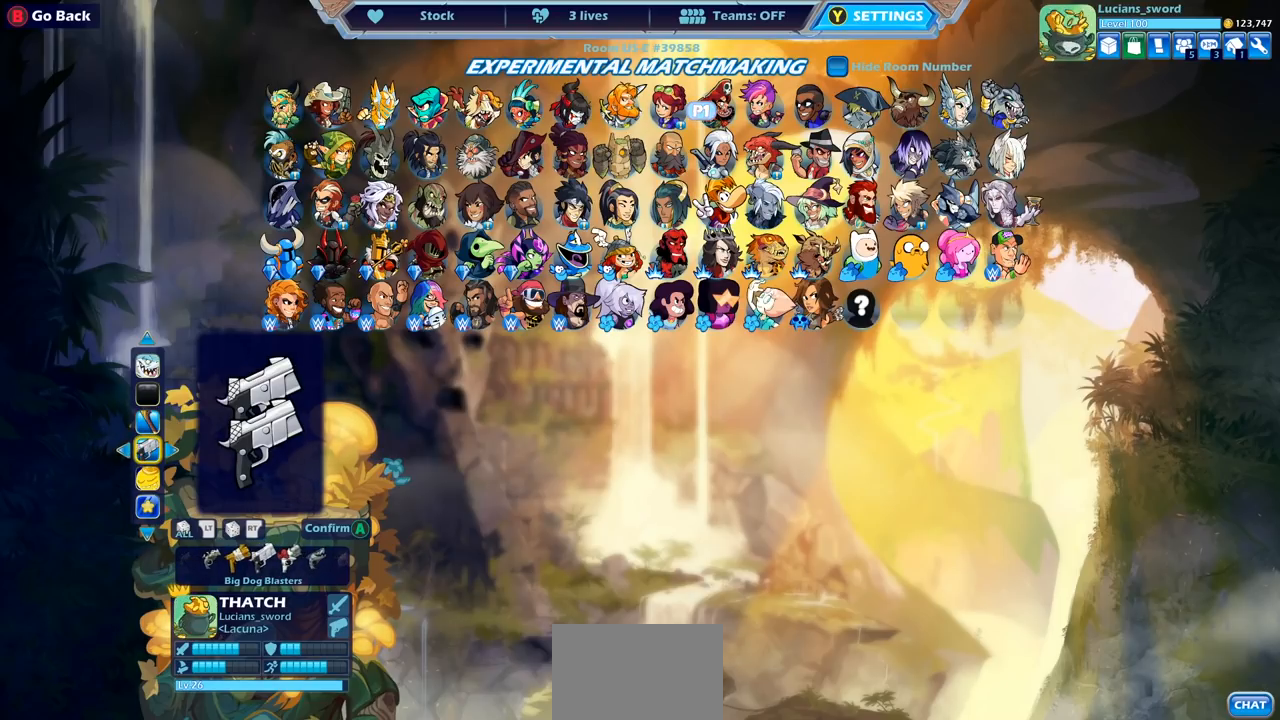
{"buttons": [], "left_stick": "center", "right_stick": "center", "events": [[133, "DPAD_LEFT", "up"], [317, "DPAD_LEFT", "down"], [433, "DPAD_LEFT", "up"]]}
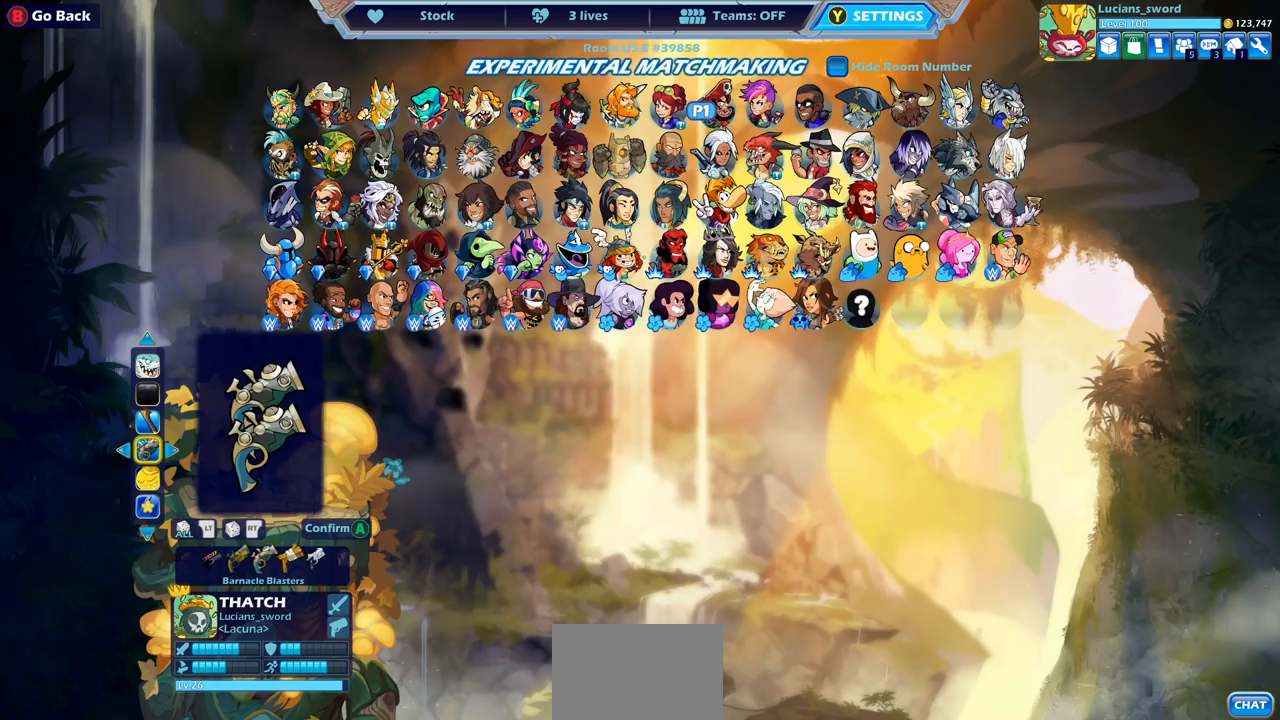
{"buttons": ["DPAD_LEFT"], "left_stick": "center", "right_stick": "center", "events": [[233, "DPAD_LEFT", "down"], [367, "DPAD_LEFT", "up"], [500, "DPAD_LEFT", "down"]]}